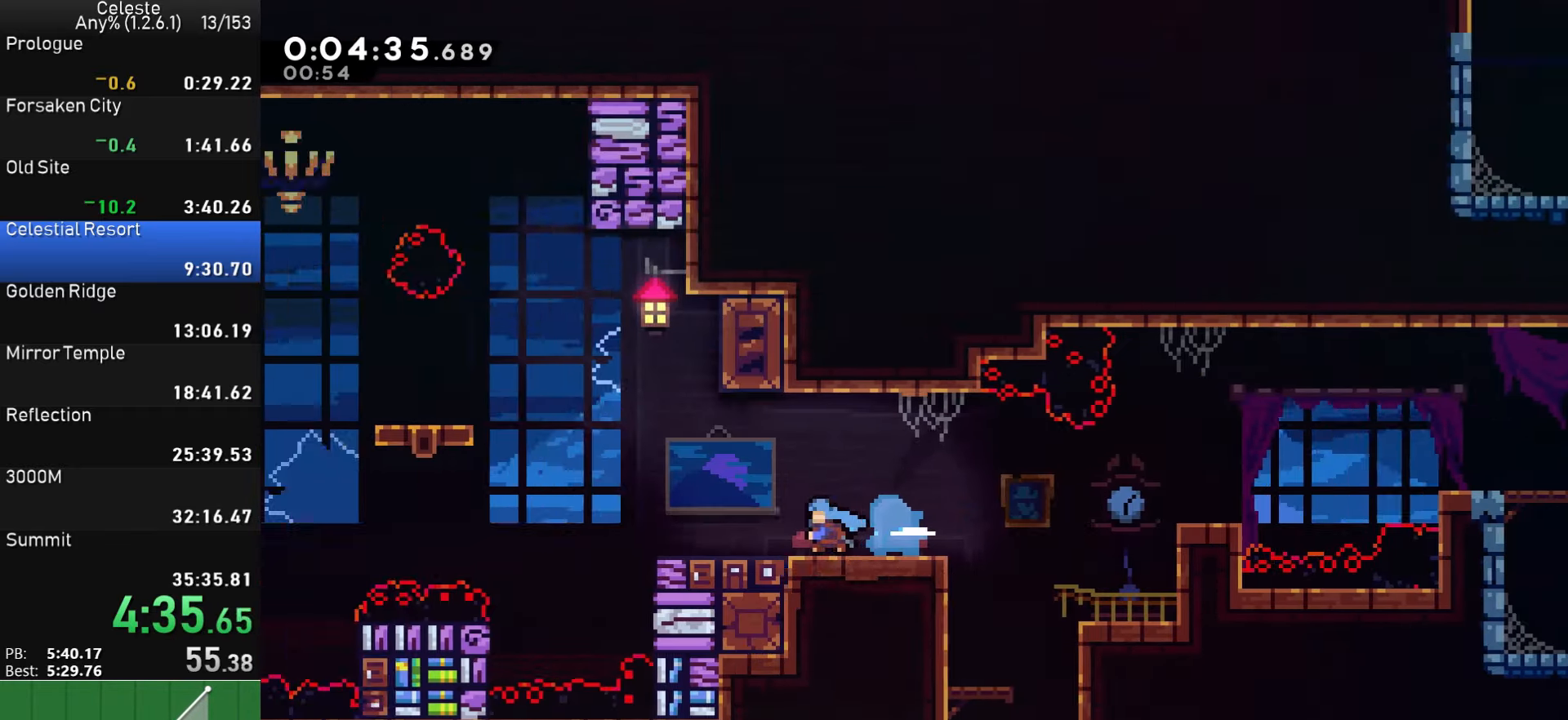
Gameplay with a controller (PlayStation layout); each line is a JSON object with the inputs held at the frame after it. "events" lists button and stick changes between this image and that frame as [ms after this image, input, new state], when the widget could be followed in between.
{"buttons": ["DPAD_LEFT"], "left_stick": "center", "right_stick": "center", "events": []}
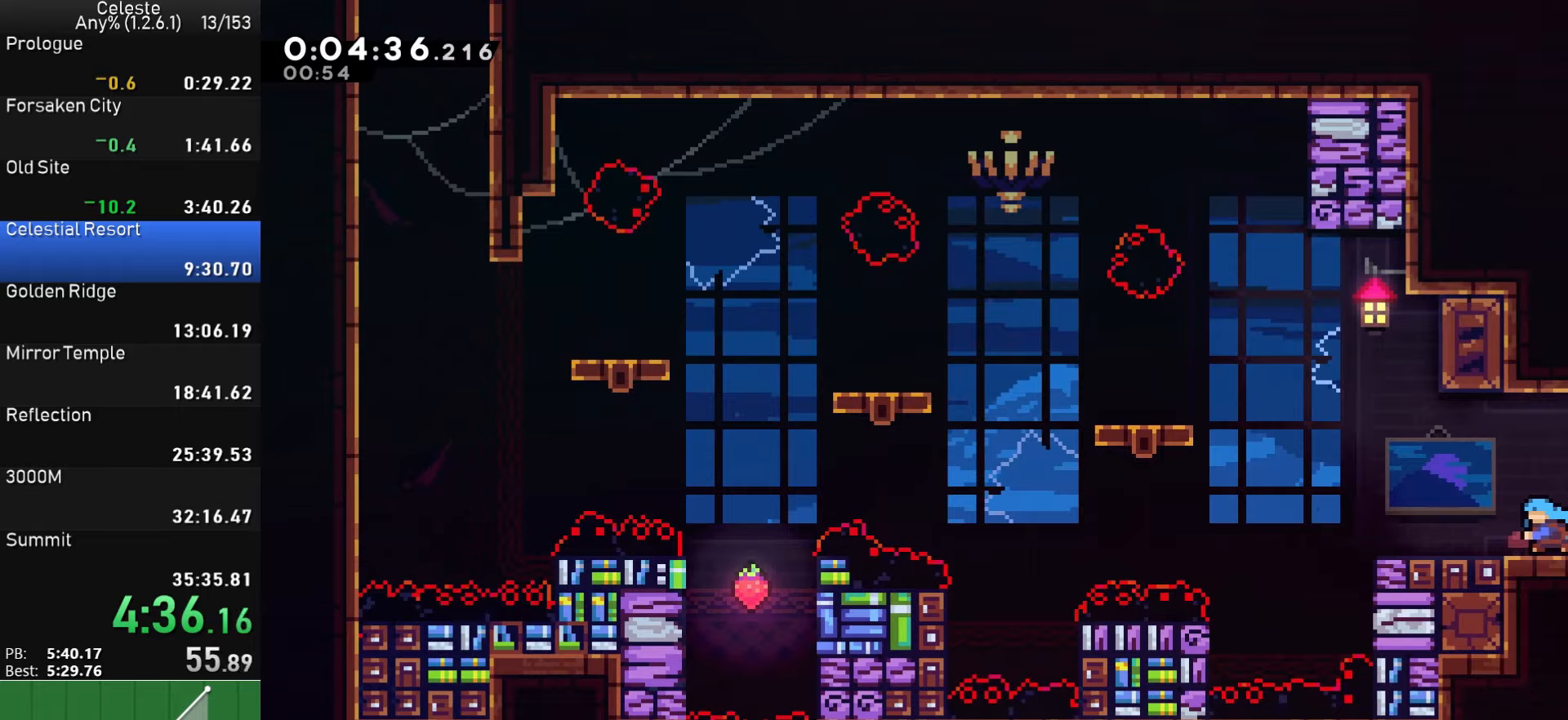
{"buttons": ["SQUARE", "DPAD_DOWN", "DPAD_LEFT"], "left_stick": "center", "right_stick": "center", "events": [[117, "CROSS", "down"], [433, "CROSS", "up"], [450, "DPAD_DOWN", "down"], [467, "SQUARE", "down"]]}
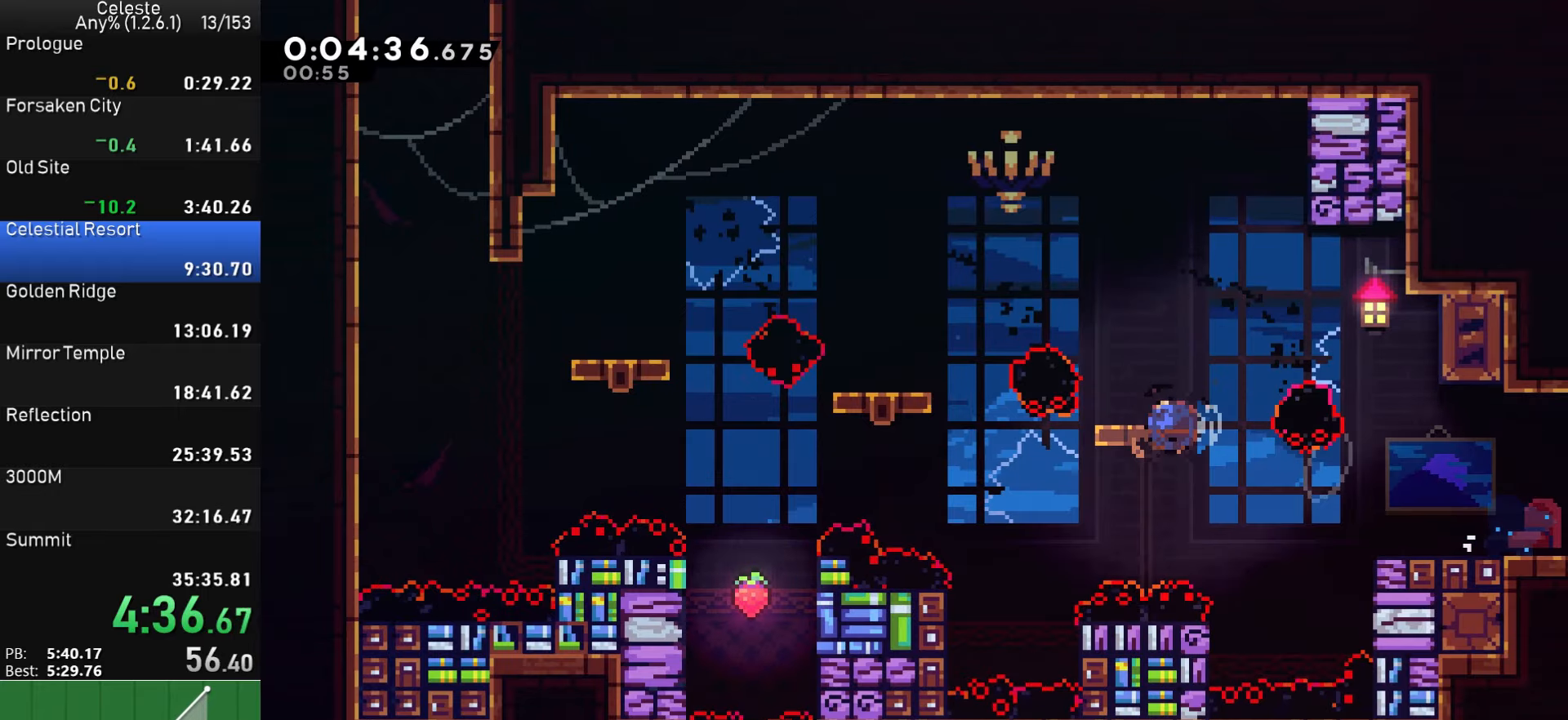
{"buttons": ["DPAD_LEFT"], "left_stick": "center", "right_stick": "center", "events": [[100, "SQUARE", "up"], [133, "DPAD_DOWN", "up"], [167, "CROSS", "down"], [500, "CROSS", "up"]]}
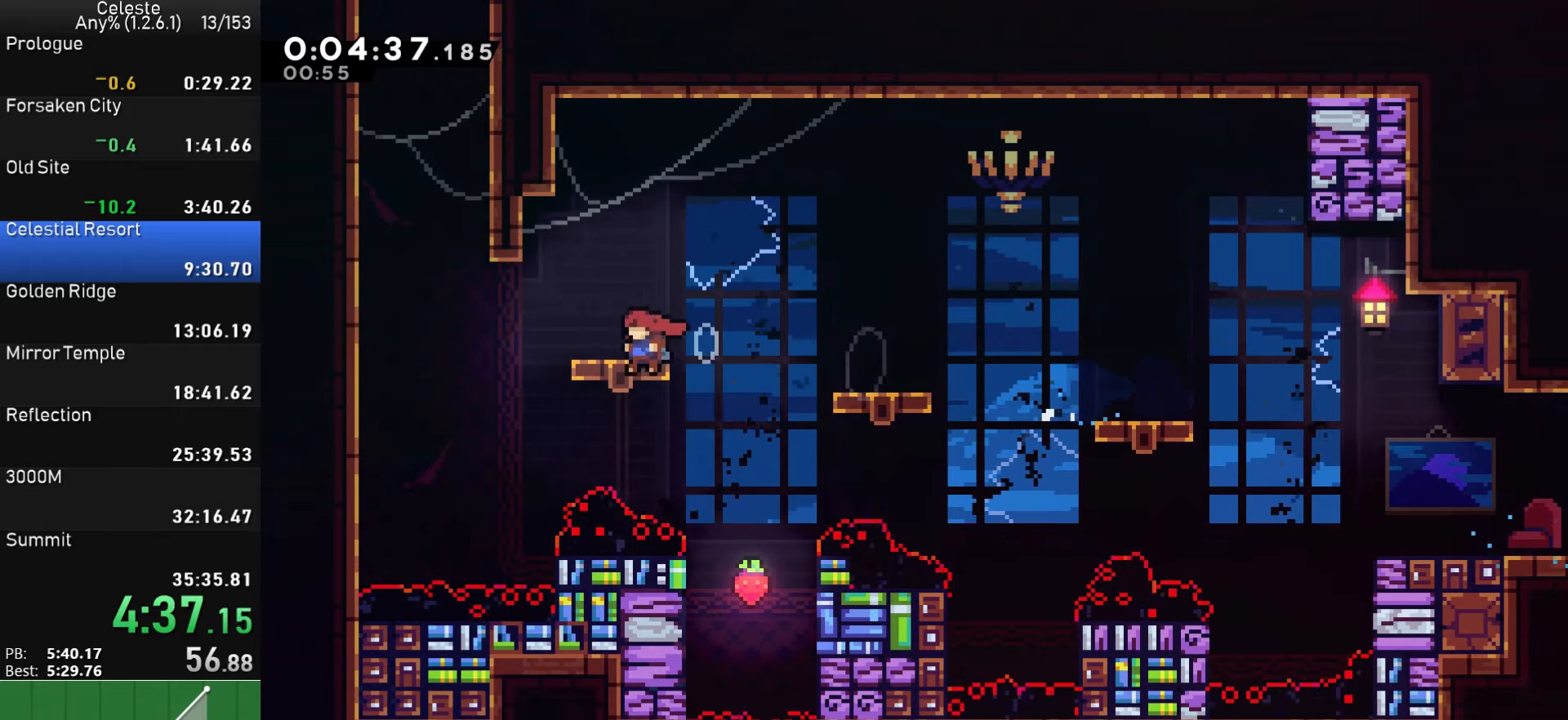
{"buttons": ["CROSS", "R1"], "left_stick": "center", "right_stick": "center", "events": [[33, "DPAD_DOWN", "down"], [33, "SQUARE", "down"], [167, "SQUARE", "up"], [217, "CROSS", "down"], [233, "DPAD_DOWN", "up"], [333, "DPAD_LEFT", "up"], [433, "CROSS", "up"], [433, "R1", "down"], [467, "CROSS", "down"]]}
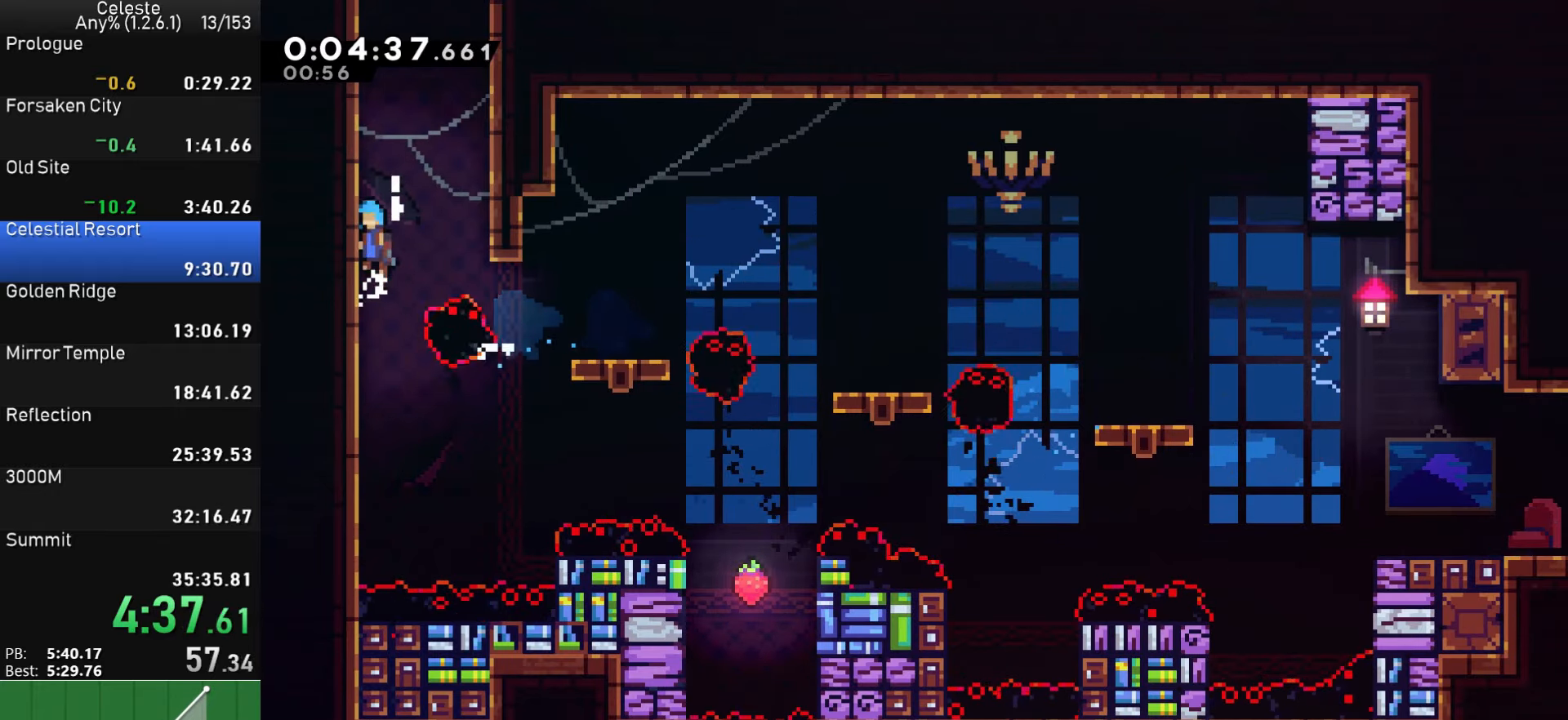
{"buttons": ["R1"], "left_stick": "center", "right_stick": "center", "events": [[133, "CROSS", "up"], [167, "CROSS", "down"], [317, "CROSS", "up"], [350, "CROSS", "down"], [500, "CROSS", "up"]]}
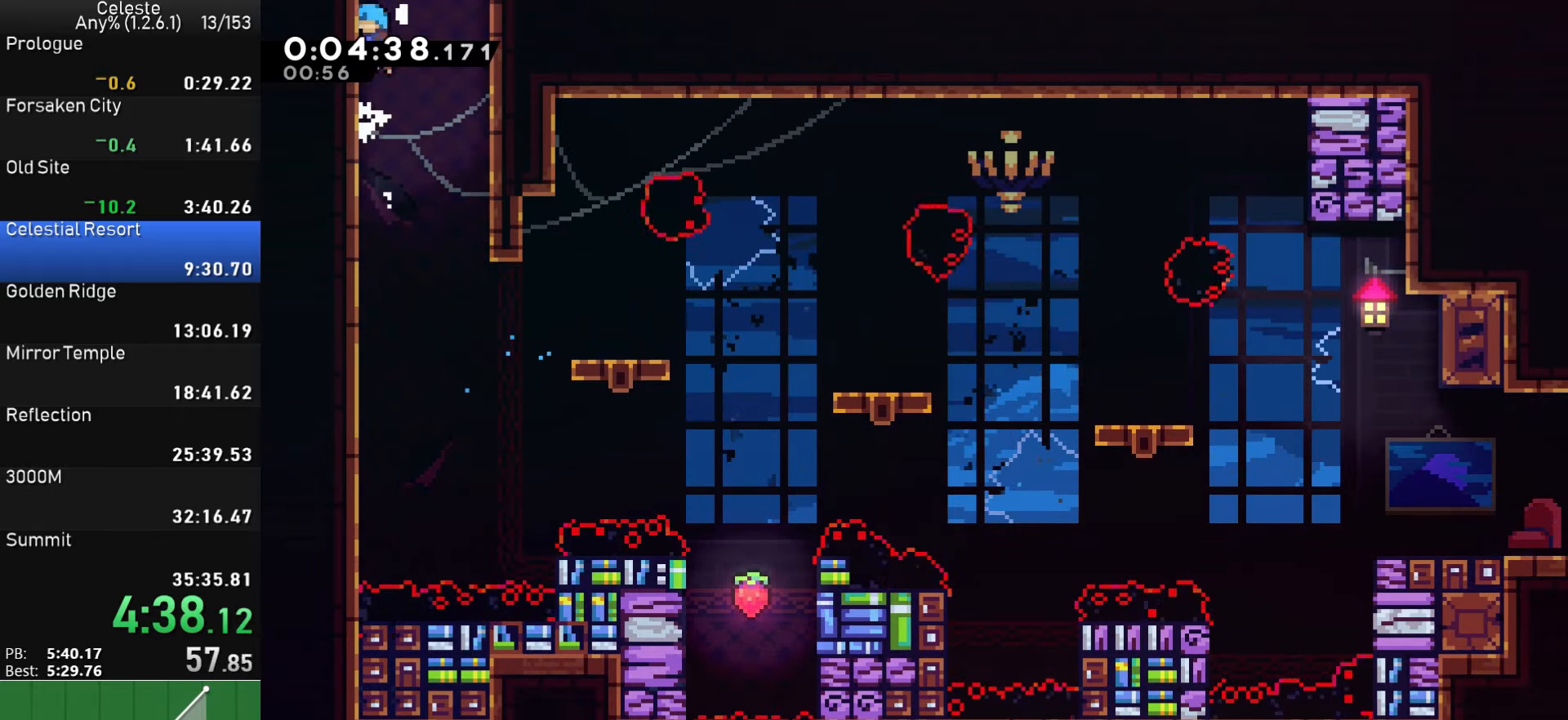
{"buttons": [], "left_stick": "center", "right_stick": "center", "events": [[33, "CROSS", "down"], [217, "DPAD_RIGHT", "down"], [233, "CROSS", "up"], [250, "R1", "up"], [483, "DPAD_RIGHT", "up"]]}
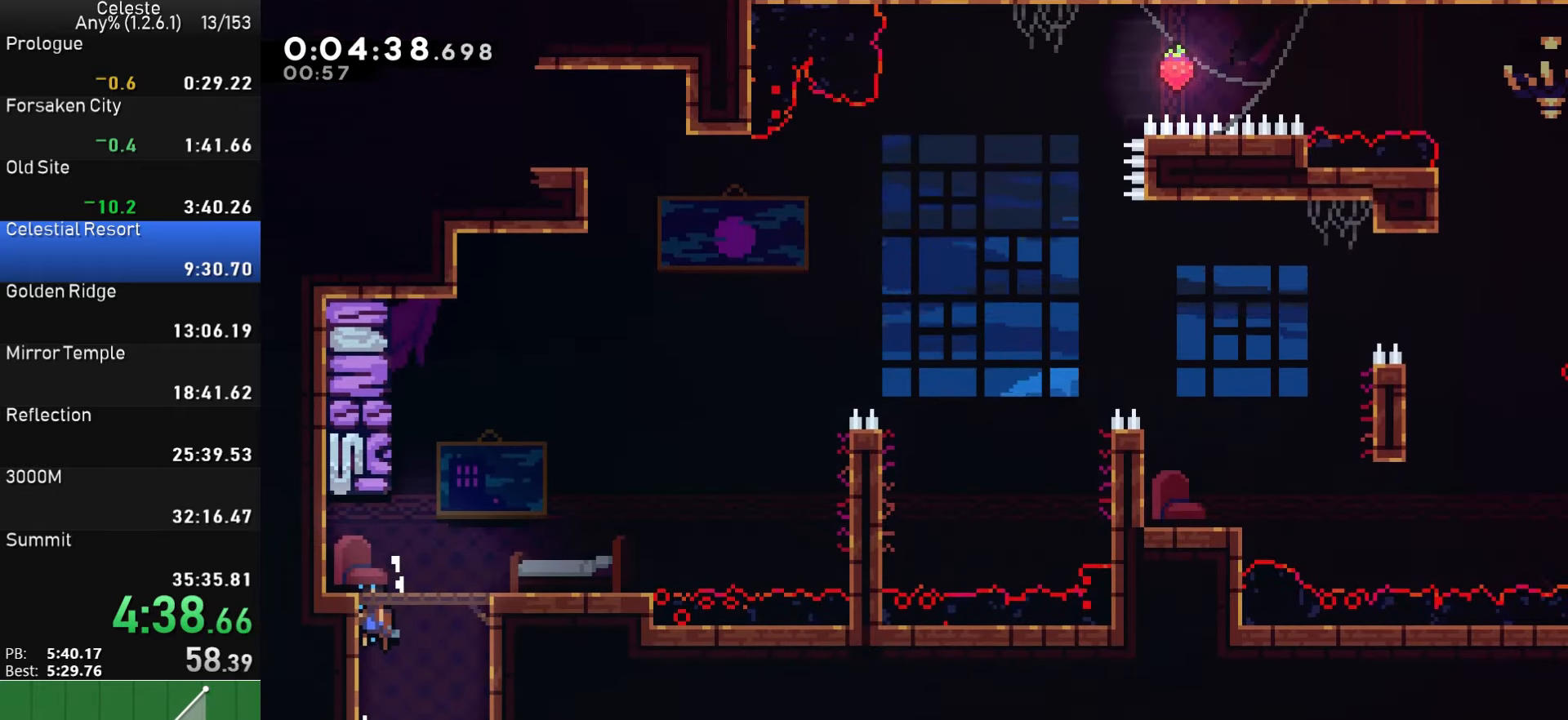
{"buttons": ["SQUARE", "DPAD_DOWN", "DPAD_RIGHT"], "left_stick": "center", "right_stick": "center", "events": [[167, "DPAD_RIGHT", "down"], [317, "DPAD_RIGHT", "up"], [433, "DPAD_RIGHT", "down"], [450, "DPAD_DOWN", "down"], [500, "SQUARE", "down"]]}
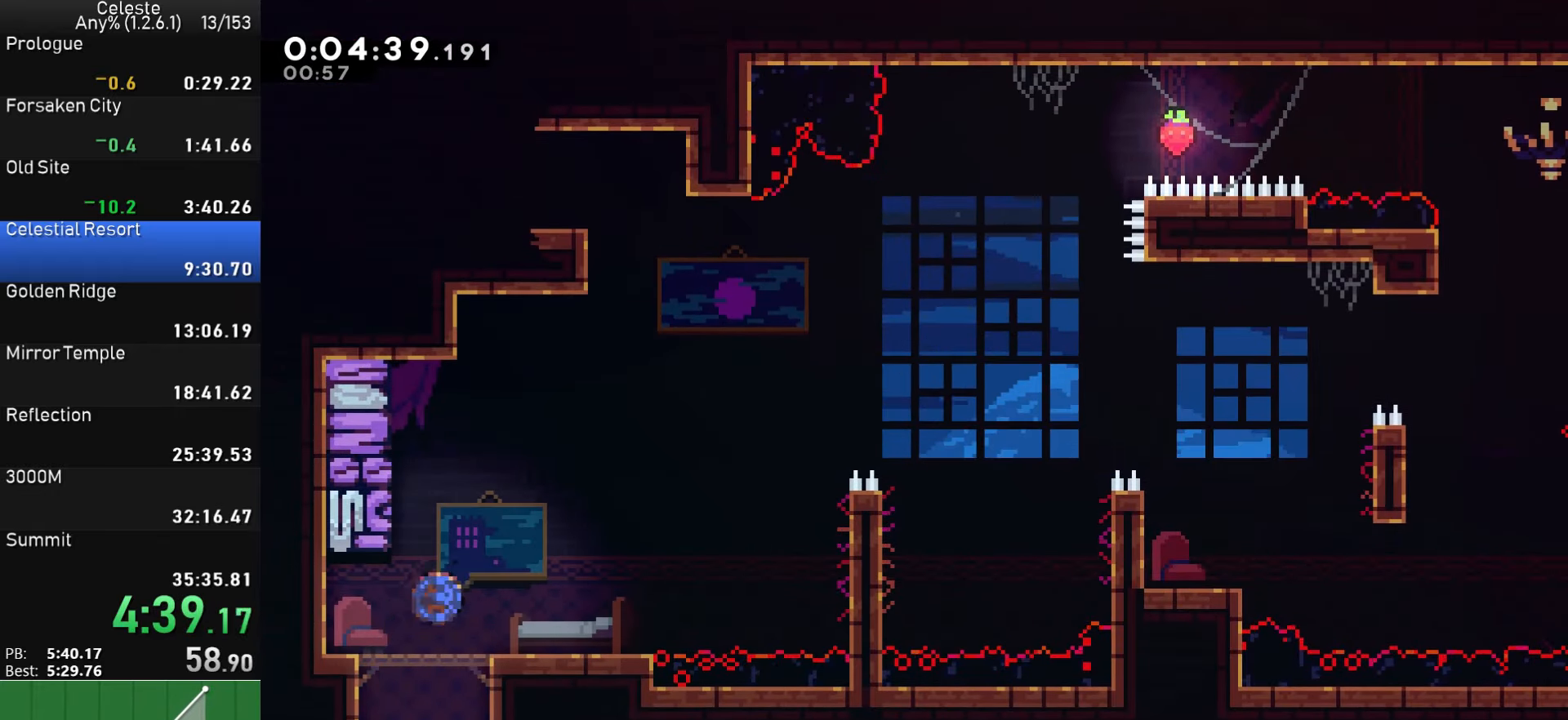
{"buttons": ["CROSS", "R1", "DPAD_RIGHT"], "left_stick": "center", "right_stick": "center", "events": [[117, "SQUARE", "up"], [183, "CROSS", "down"], [217, "DPAD_DOWN", "up"], [400, "R1", "down"], [417, "CROSS", "up"], [450, "CROSS", "down"]]}
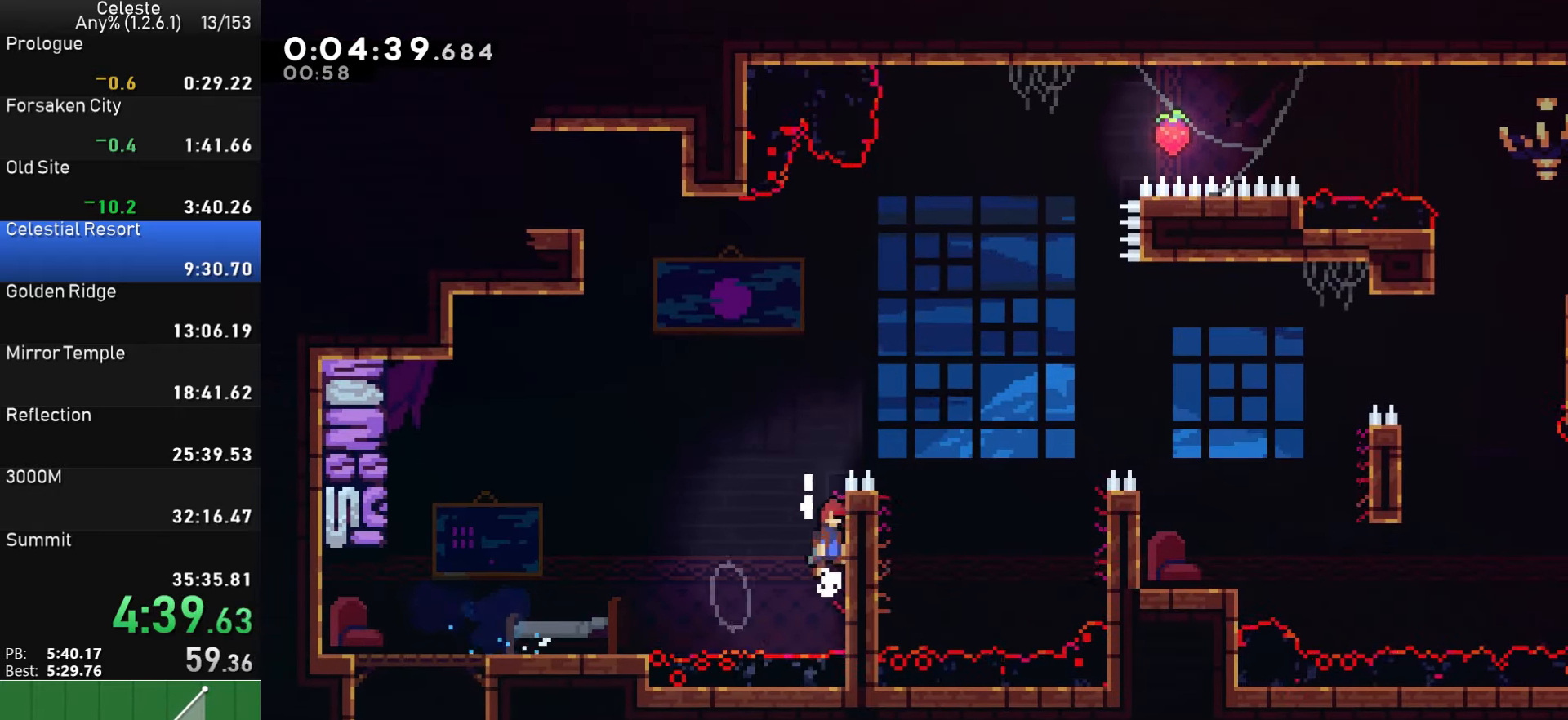
{"buttons": ["SQUARE", "DPAD_RIGHT"], "left_stick": "center", "right_stick": "center", "events": [[133, "CROSS", "up"], [183, "CROSS", "down"], [333, "R1", "up"], [367, "CROSS", "up"], [500, "SQUARE", "down"]]}
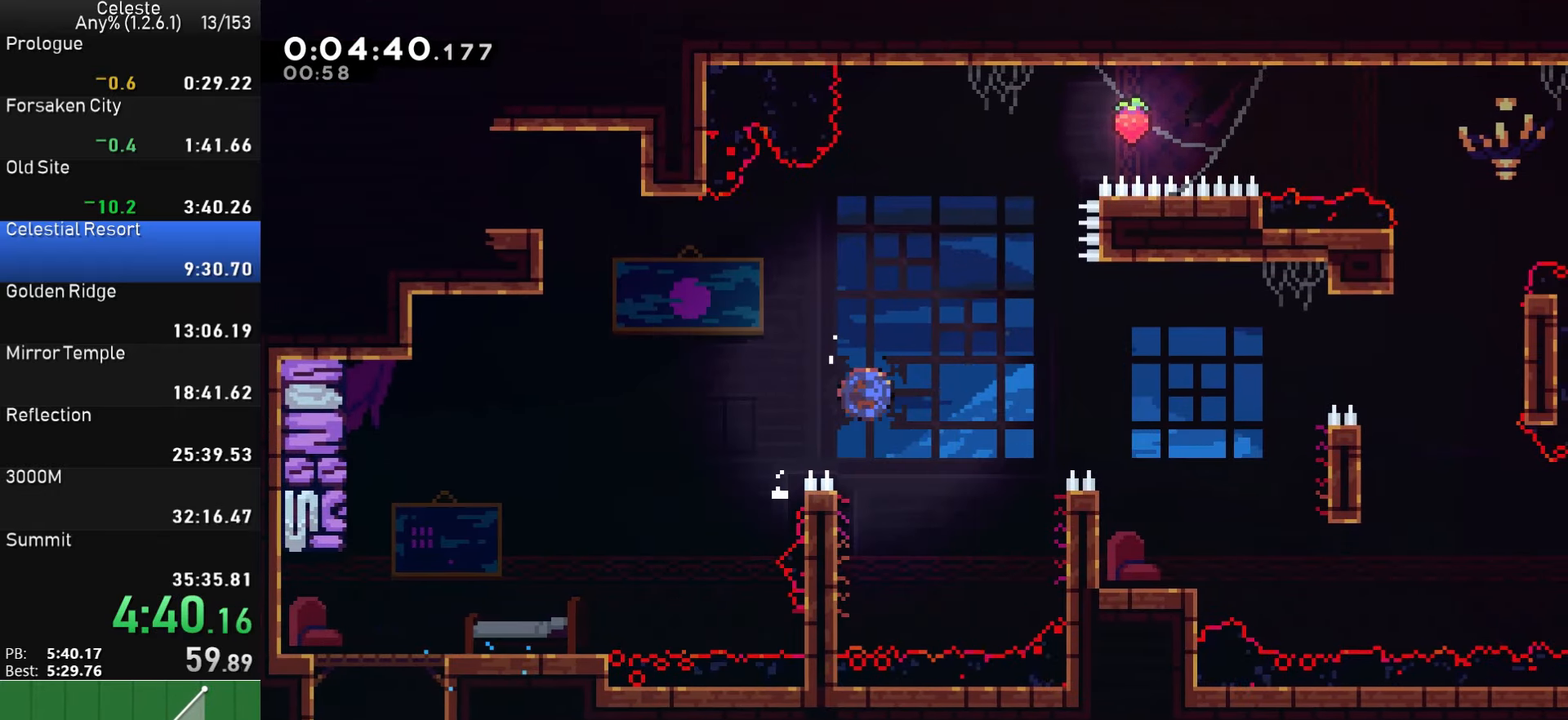
{"buttons": ["DPAD_LEFT"], "left_stick": "center", "right_stick": "center", "events": [[217, "SQUARE", "up"], [333, "DPAD_RIGHT", "up"], [500, "DPAD_LEFT", "down"]]}
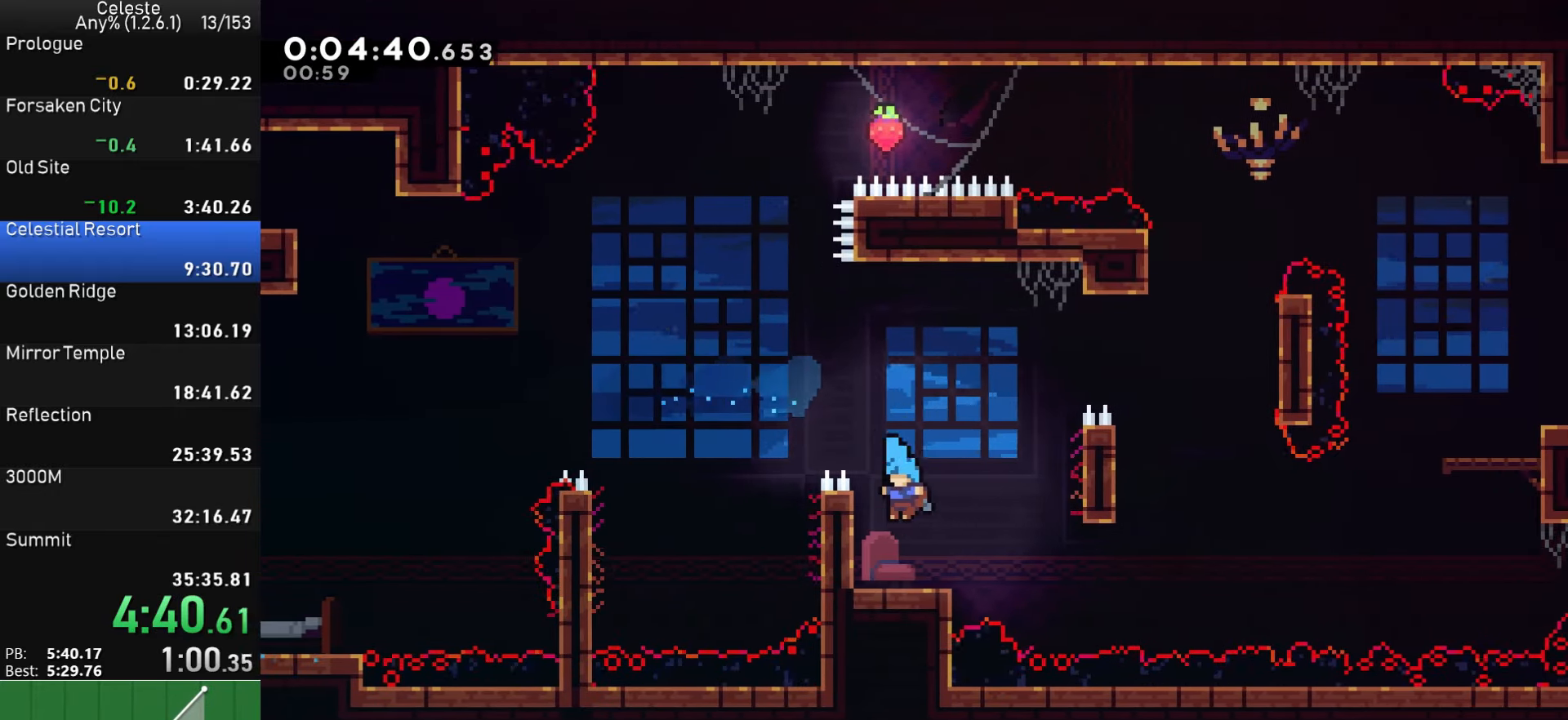
{"buttons": ["CROSS", "DPAD_RIGHT"], "left_stick": "center", "right_stick": "center", "events": [[200, "DPAD_DOWN", "down"], [217, "DPAD_LEFT", "up"], [217, "DPAD_RIGHT", "down"], [250, "SQUARE", "down"], [367, "SQUARE", "up"], [433, "DPAD_DOWN", "up"], [450, "CROSS", "down"]]}
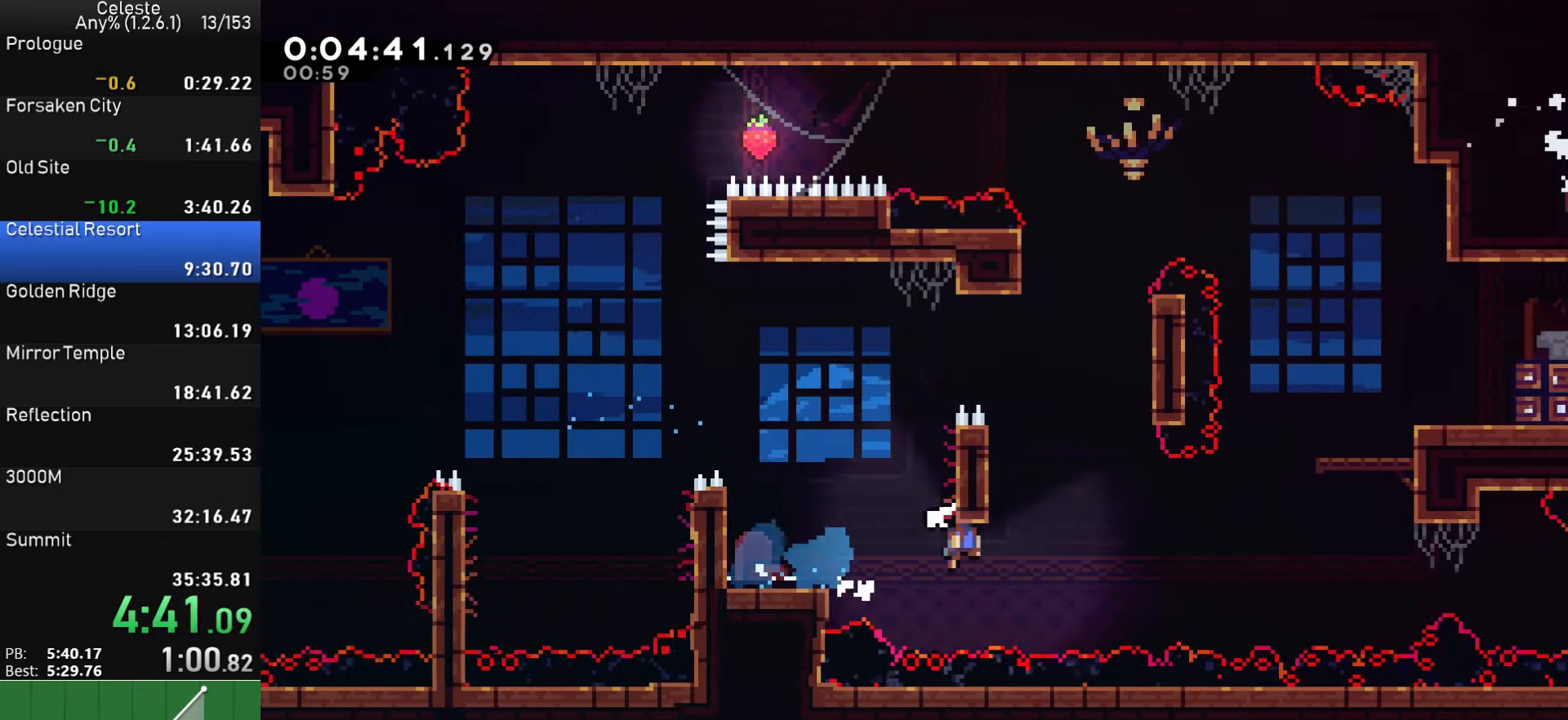
{"buttons": ["CROSS", "R1", "DPAD_RIGHT"], "left_stick": "center", "right_stick": "center", "events": [[184, "CROSS", "up"], [200, "DPAD_UP", "down"], [234, "SQUARE", "down"], [367, "SQUARE", "up"], [400, "DPAD_UP", "up"], [400, "R1", "down"], [434, "CROSS", "down"]]}
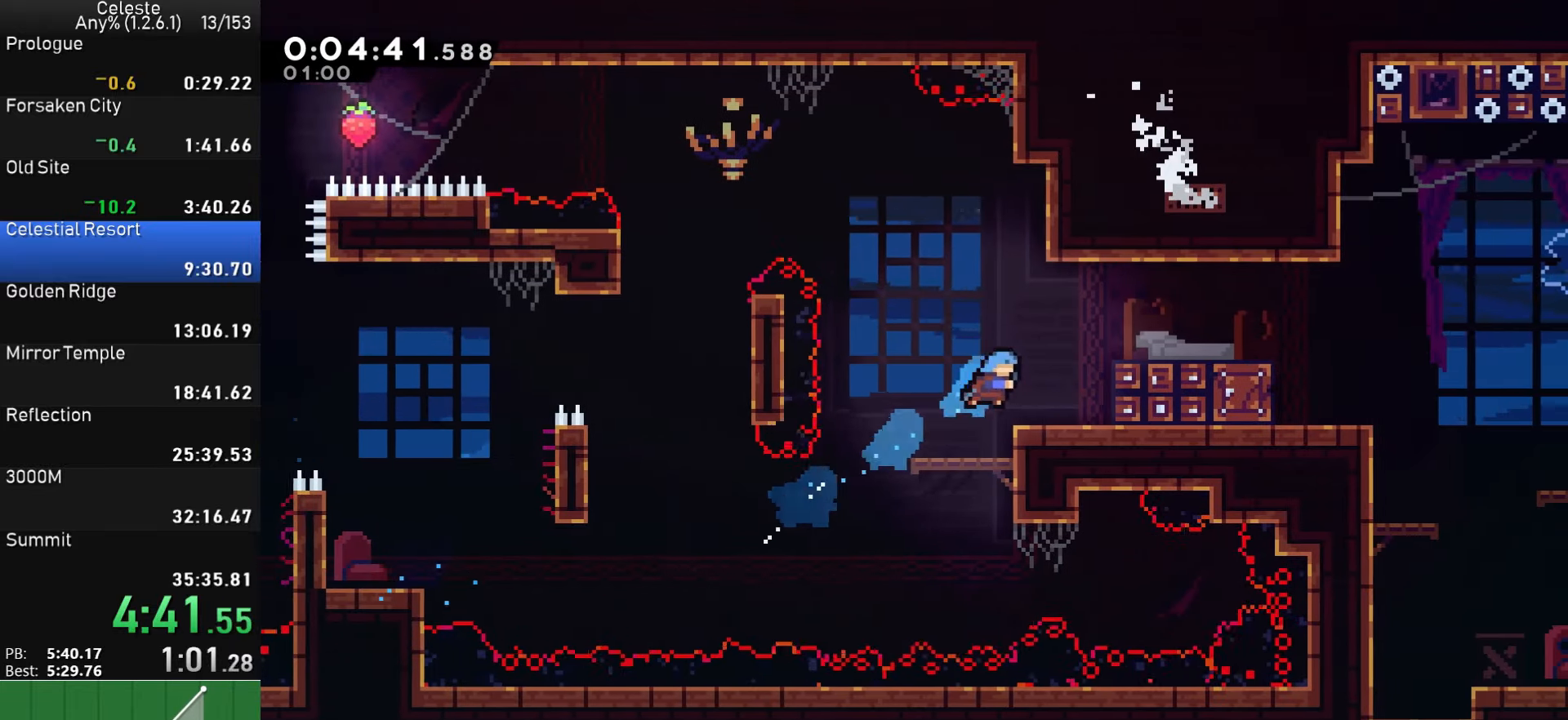
{"buttons": ["SQUARE", "DPAD_DOWN", "DPAD_RIGHT"], "left_stick": "center", "right_stick": "center", "events": [[167, "CROSS", "up"], [217, "DPAD_RIGHT", "up"], [267, "CROSS", "down"], [334, "DPAD_RIGHT", "down"], [400, "R1", "up"], [450, "CROSS", "up"], [467, "DPAD_DOWN", "down"], [500, "SQUARE", "down"]]}
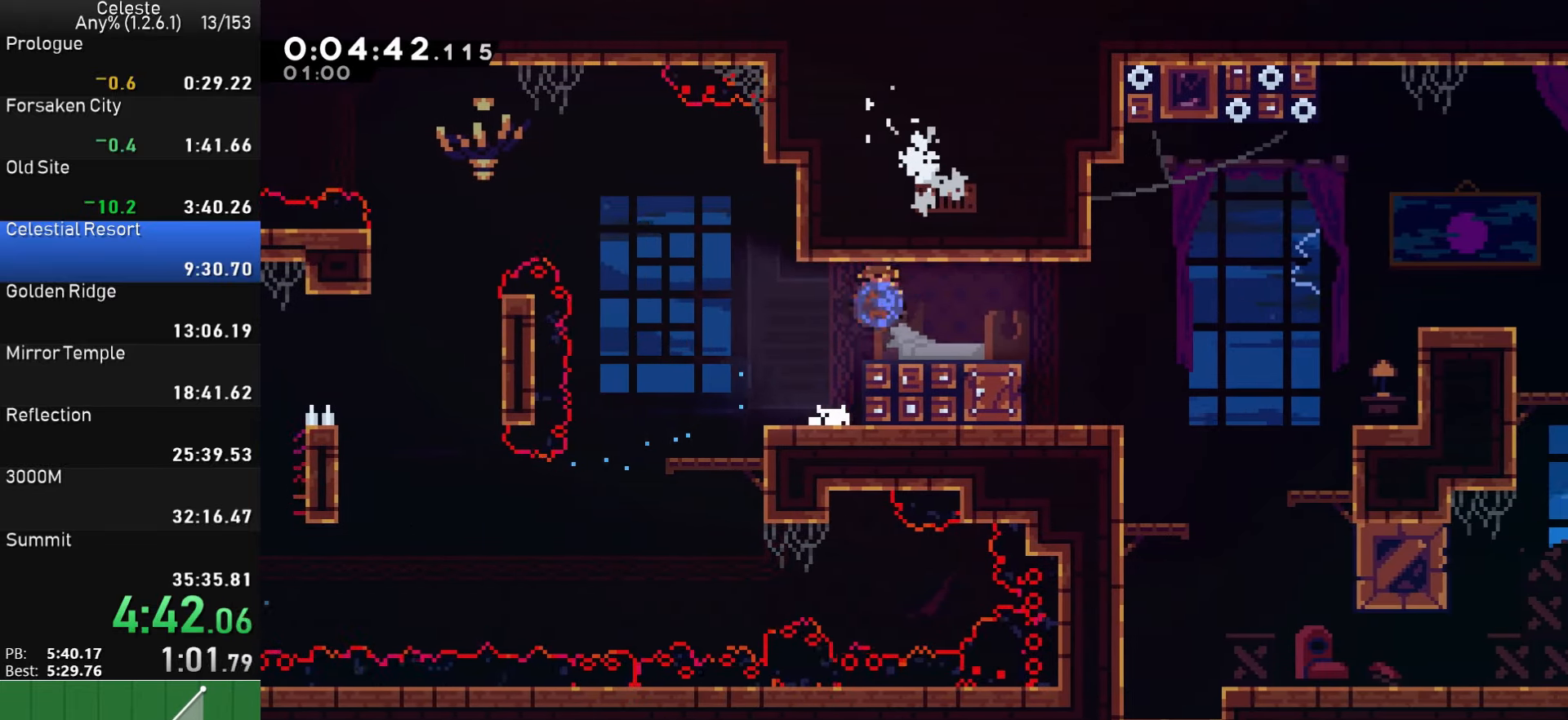
{"buttons": ["CROSS", "DPAD_RIGHT"], "left_stick": "center", "right_stick": "center", "events": [[117, "SQUARE", "up"], [200, "CROSS", "down"], [200, "DPAD_DOWN", "up"]]}
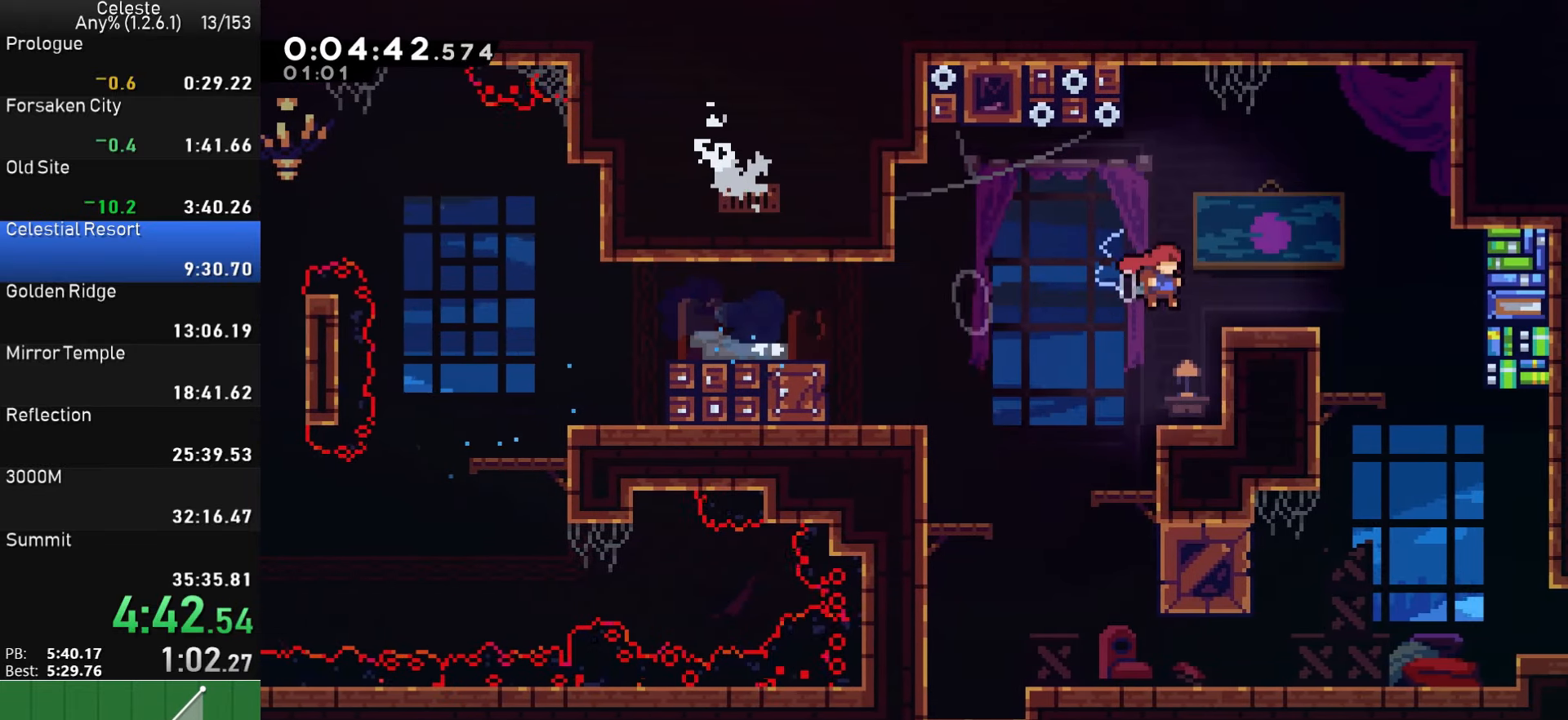
{"buttons": ["DPAD_DOWN", "DPAD_RIGHT"], "left_stick": "center", "right_stick": "center", "events": [[250, "DPAD_DOWN", "down"], [267, "CROSS", "up"]]}
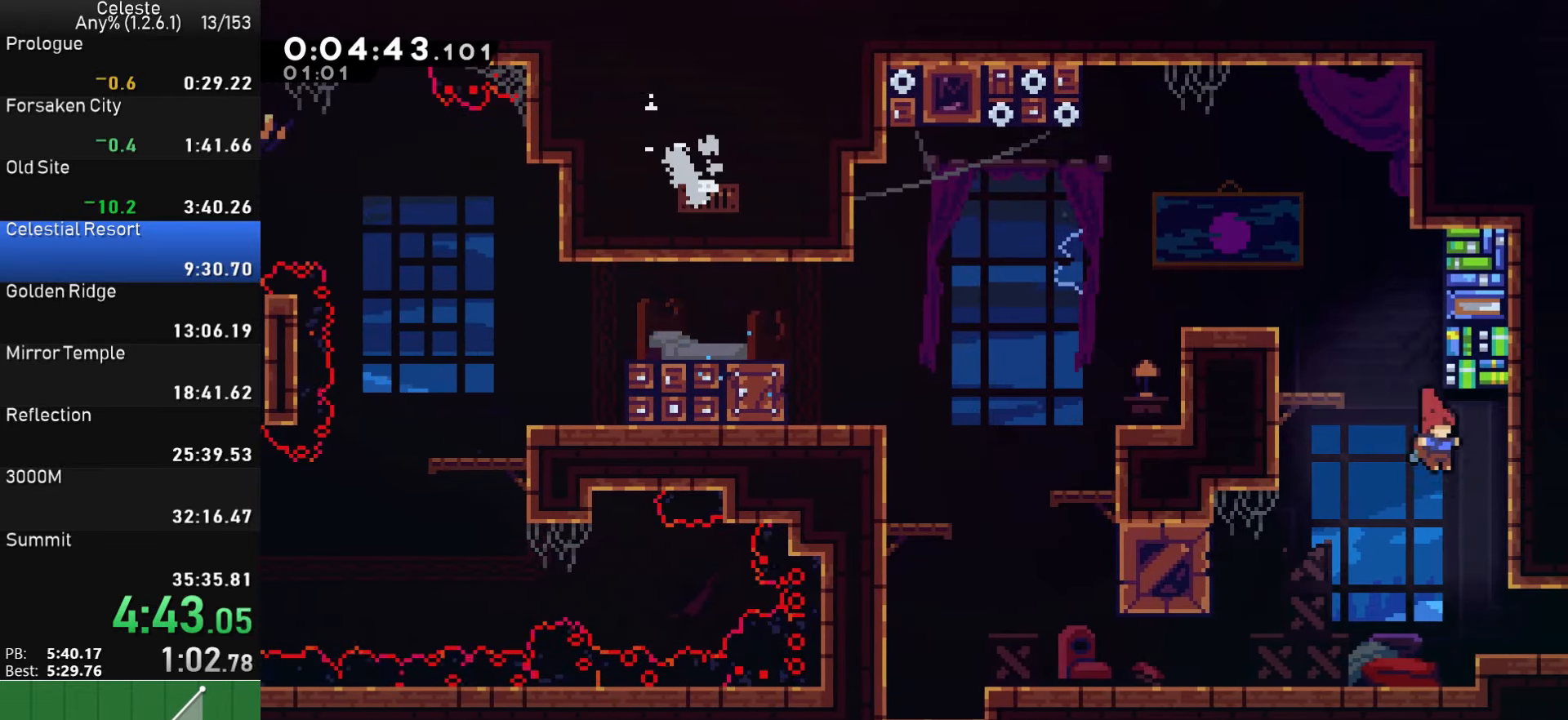
{"buttons": ["DPAD_RIGHT"], "left_stick": "center", "right_stick": "center", "events": [[200, "SQUARE", "down"], [350, "CROSS", "down"], [350, "SQUARE", "up"], [400, "CROSS", "up"], [500, "DPAD_DOWN", "up"]]}
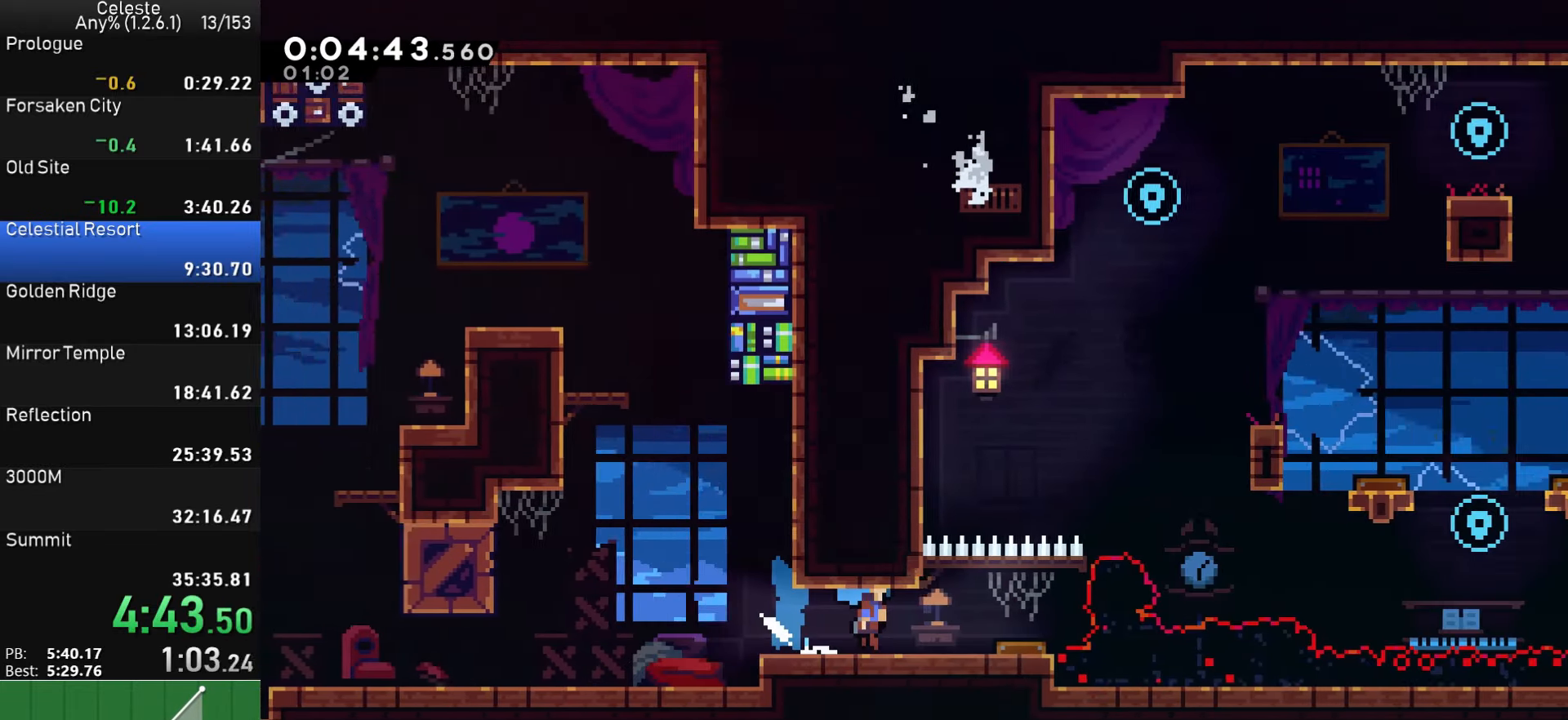
{"buttons": ["DPAD_RIGHT"], "left_stick": "center", "right_stick": "center", "events": [[134, "DPAD_RIGHT", "up"], [267, "DPAD_RIGHT", "down"]]}
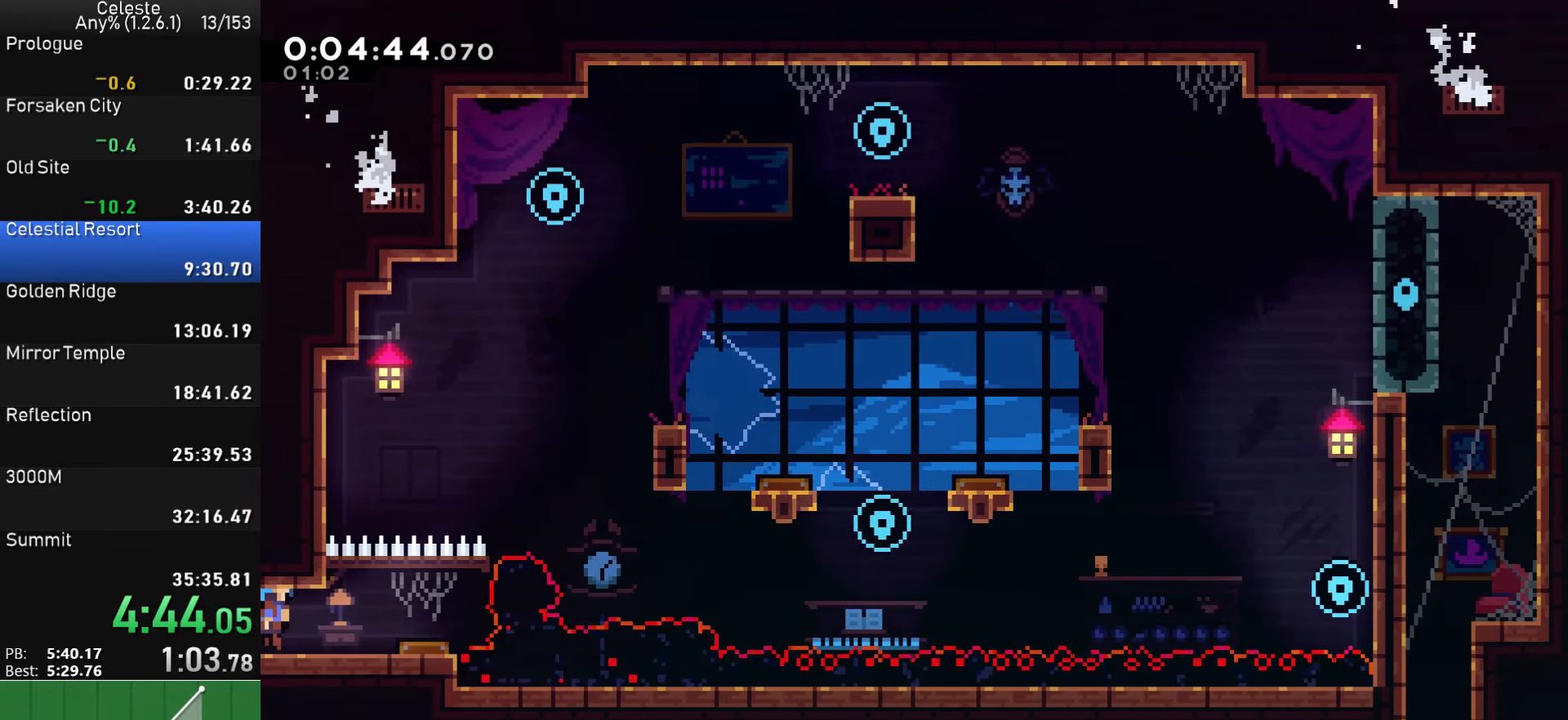
{"buttons": ["DPAD_RIGHT"], "left_stick": "center", "right_stick": "center", "events": []}
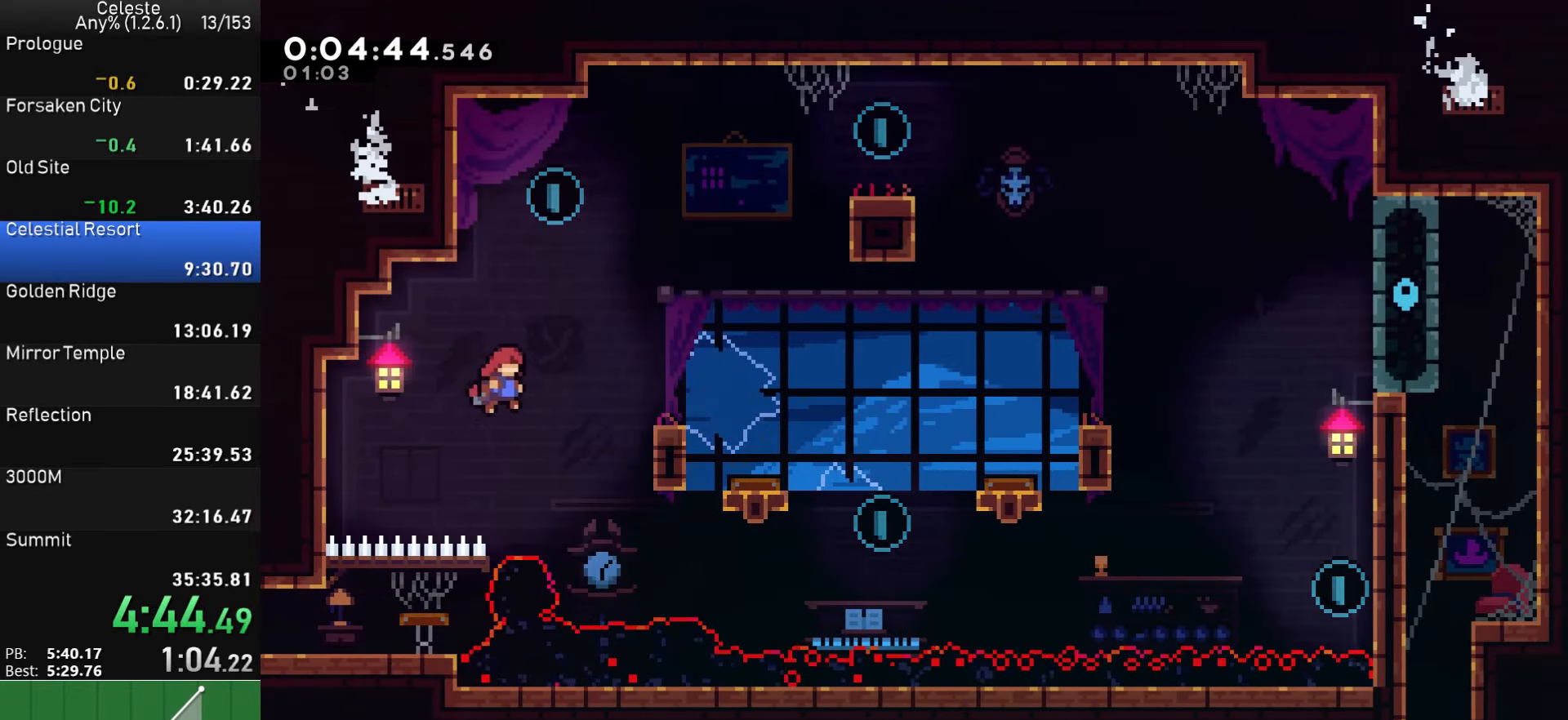
{"buttons": ["DPAD_RIGHT"], "left_stick": "center", "right_stick": "center", "events": [[17, "DPAD_RIGHT", "up"], [17, "DPAD_UP", "down"], [67, "SQUARE", "down"], [167, "DPAD_RIGHT", "down"], [167, "DPAD_UP", "up"], [200, "DPAD_RIGHT", "up"], [234, "SQUARE", "up"], [267, "DPAD_RIGHT", "down"]]}
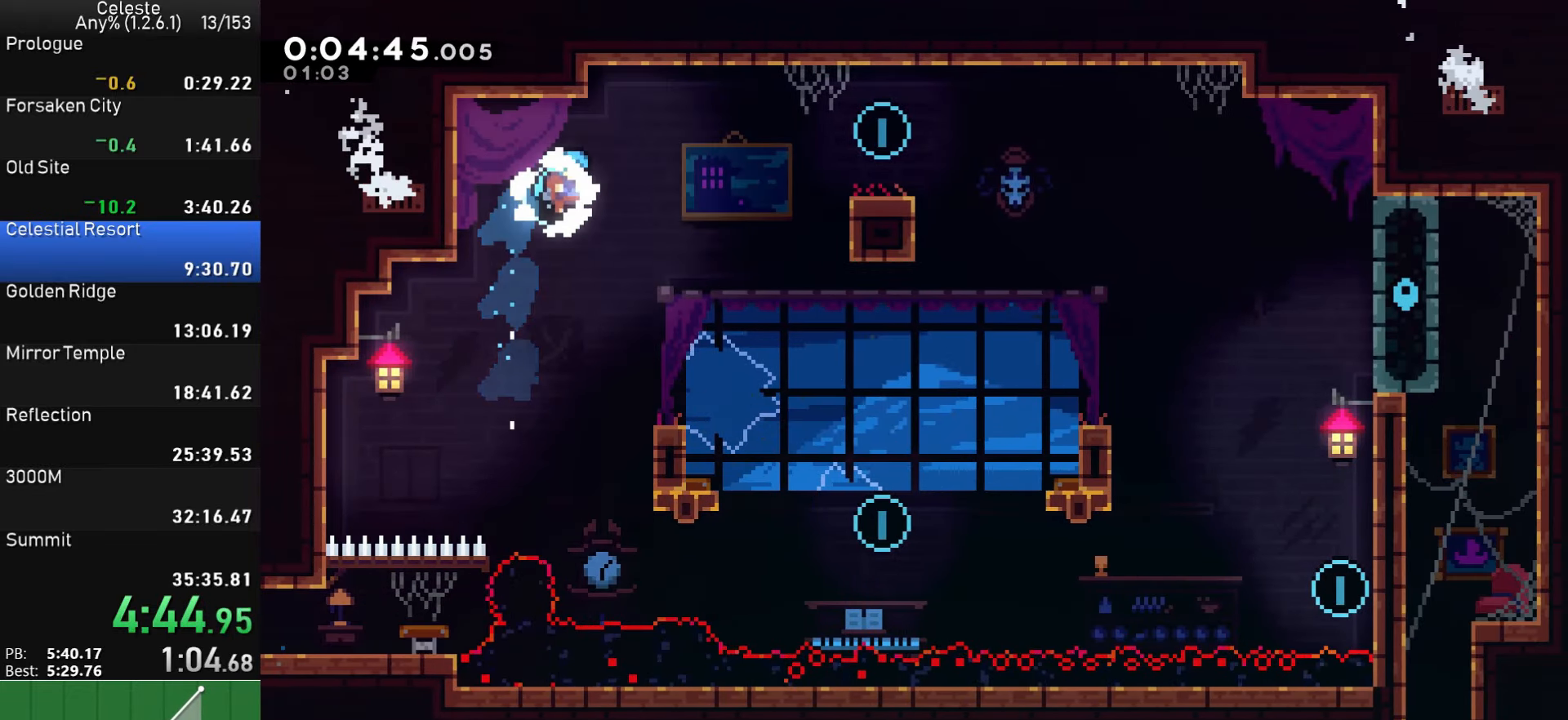
{"buttons": ["DPAD_RIGHT"], "left_stick": "center", "right_stick": "center", "events": [[17, "DPAD_RIGHT", "up"], [100, "DPAD_DOWN", "down"], [384, "DPAD_RIGHT", "down"], [484, "DPAD_DOWN", "up"]]}
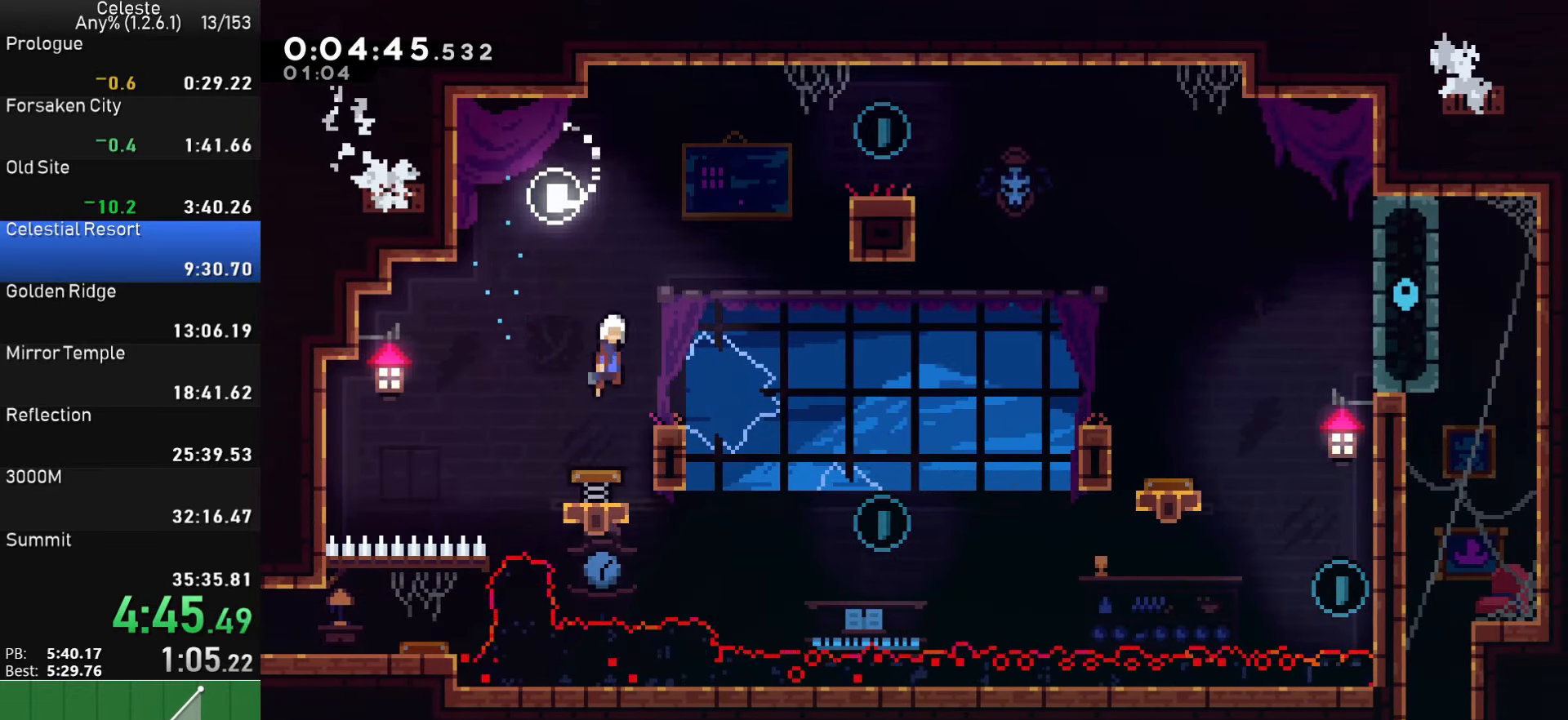
{"buttons": ["DPAD_RIGHT"], "left_stick": "center", "right_stick": "center", "events": [[67, "DPAD_UP", "down"], [300, "SQUARE", "down"], [317, "DPAD_UP", "up"], [467, "SQUARE", "up"]]}
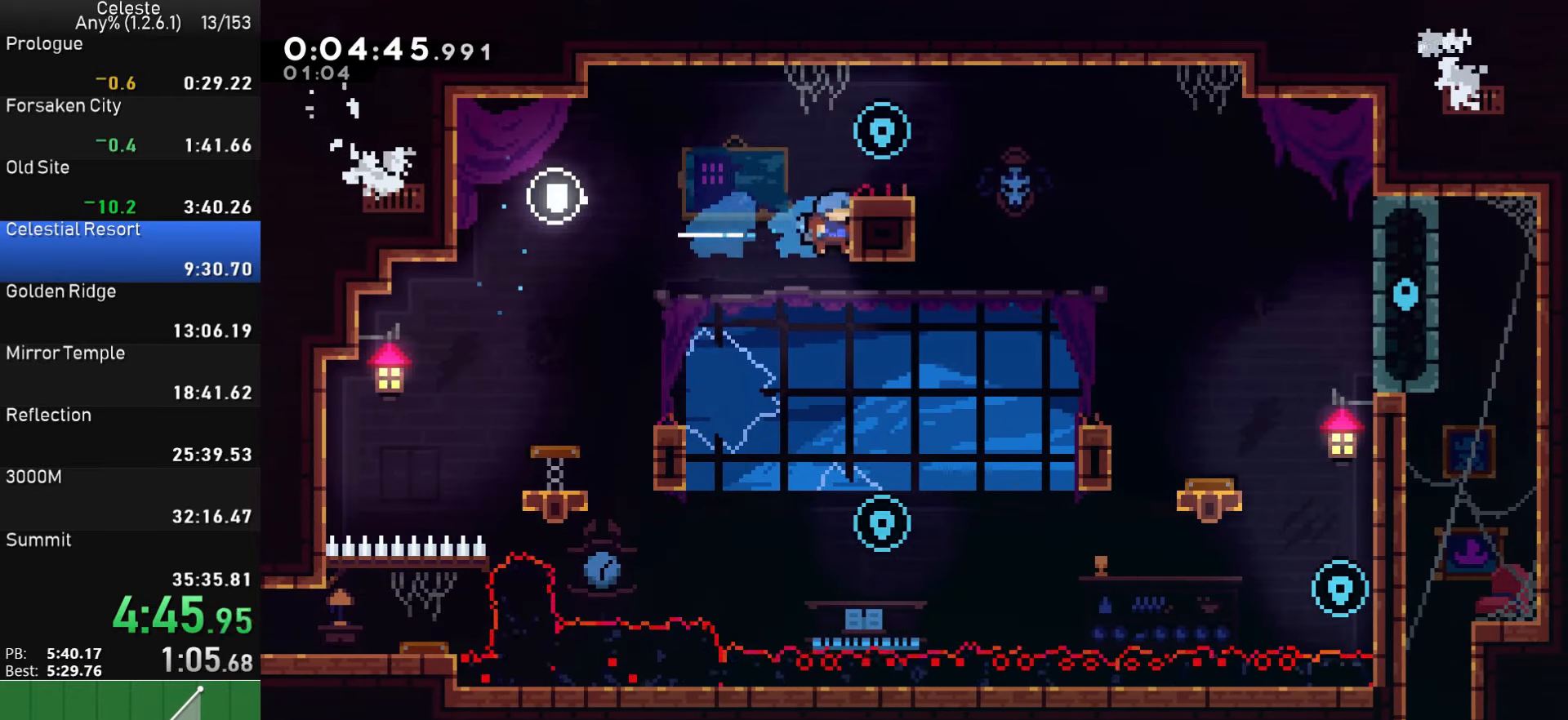
{"buttons": ["CROSS", "R1"], "left_stick": "center", "right_stick": "center", "events": [[67, "DPAD_RIGHT", "up"], [233, "R1", "down"], [250, "DPAD_RIGHT", "down"], [266, "CROSS", "down"], [400, "DPAD_RIGHT", "up"], [433, "CROSS", "up"], [500, "CROSS", "down"]]}
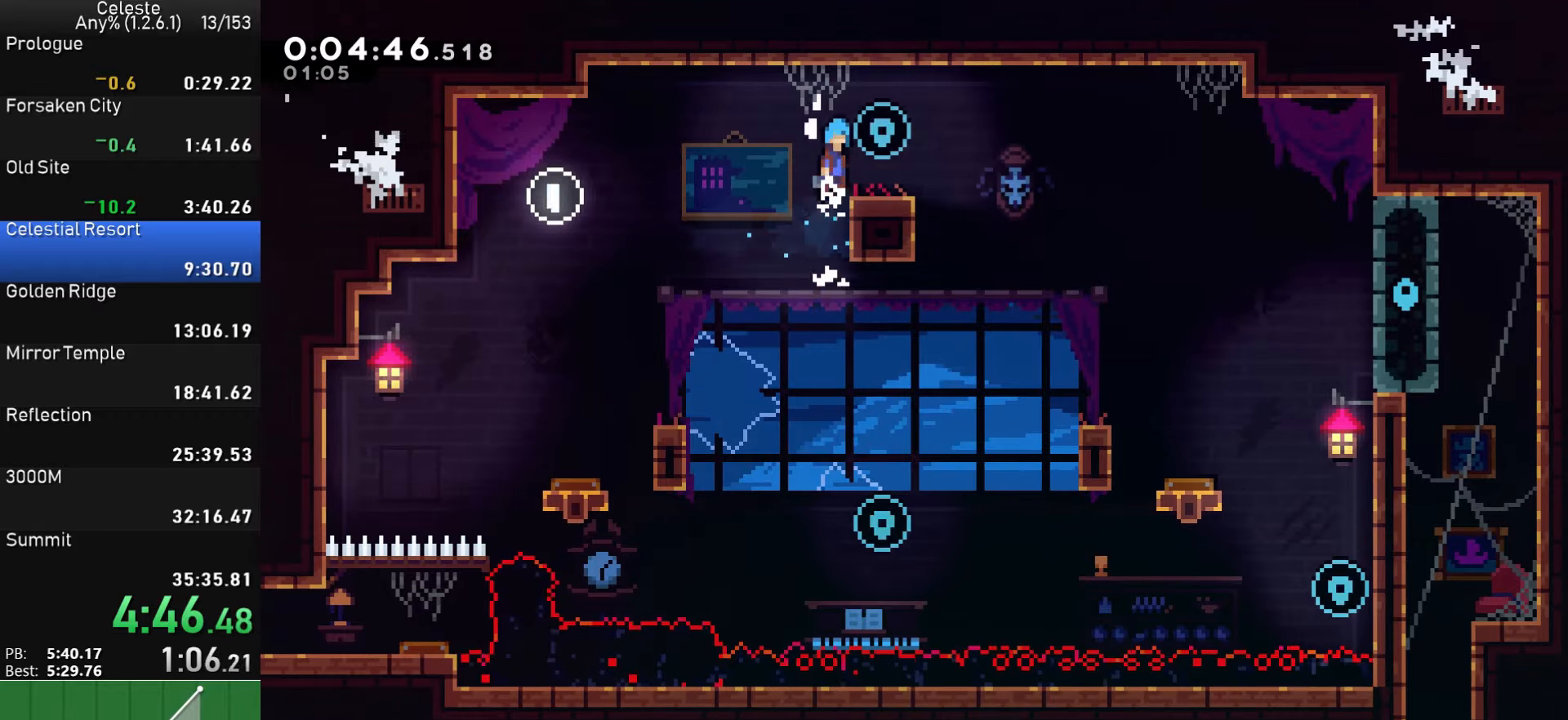
{"buttons": ["DPAD_RIGHT"], "left_stick": "center", "right_stick": "center", "events": [[33, "DPAD_RIGHT", "down"], [166, "CROSS", "up"], [166, "R1", "up"], [183, "DPAD_RIGHT", "up"], [350, "DPAD_RIGHT", "down"]]}
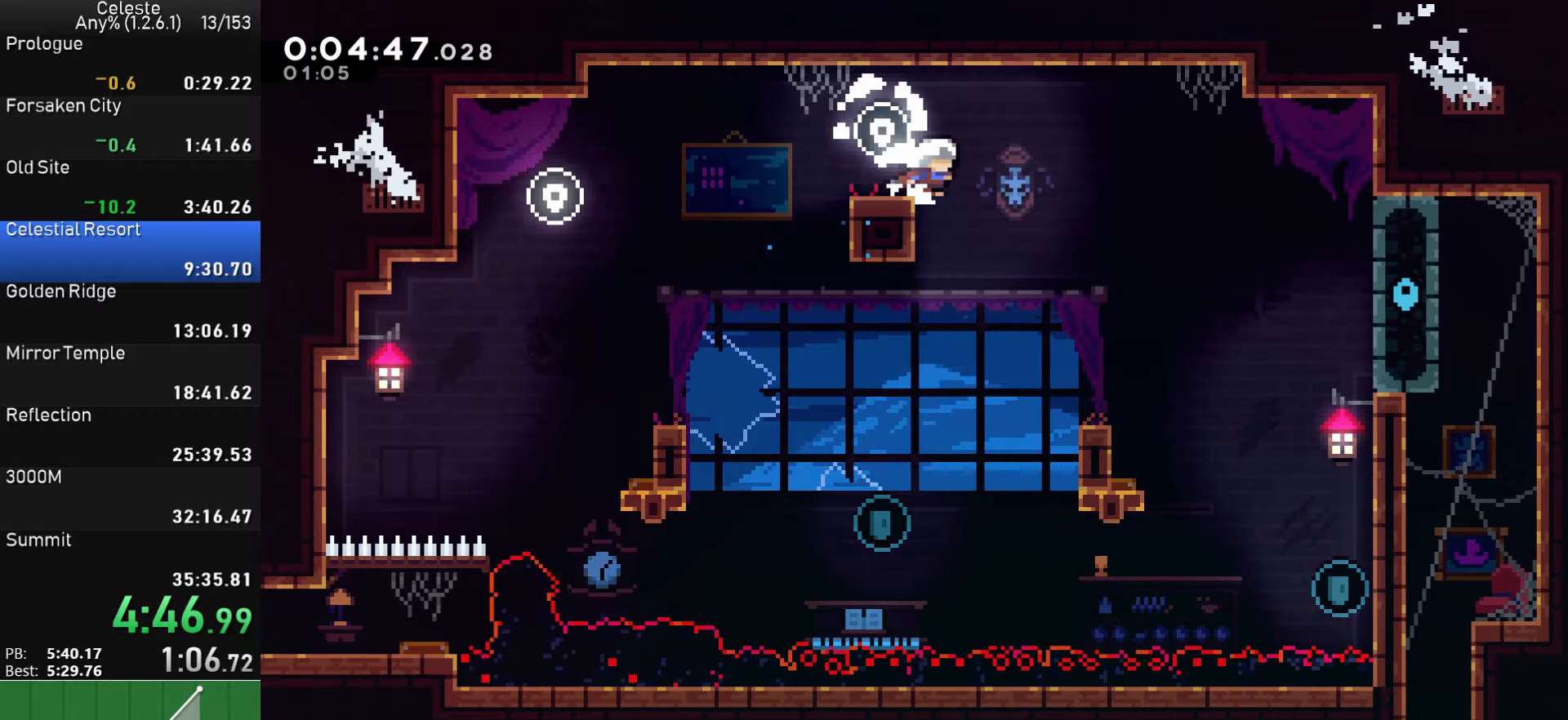
{"buttons": [], "left_stick": "center", "right_stick": "center", "events": [[83, "DPAD_DOWN", "down"], [83, "DPAD_RIGHT", "up"], [100, "DPAD_DOWN", "up"], [100, "DPAD_LEFT", "down"], [250, "DPAD_DOWN", "down"], [433, "DPAD_DOWN", "up"], [450, "DPAD_LEFT", "up"]]}
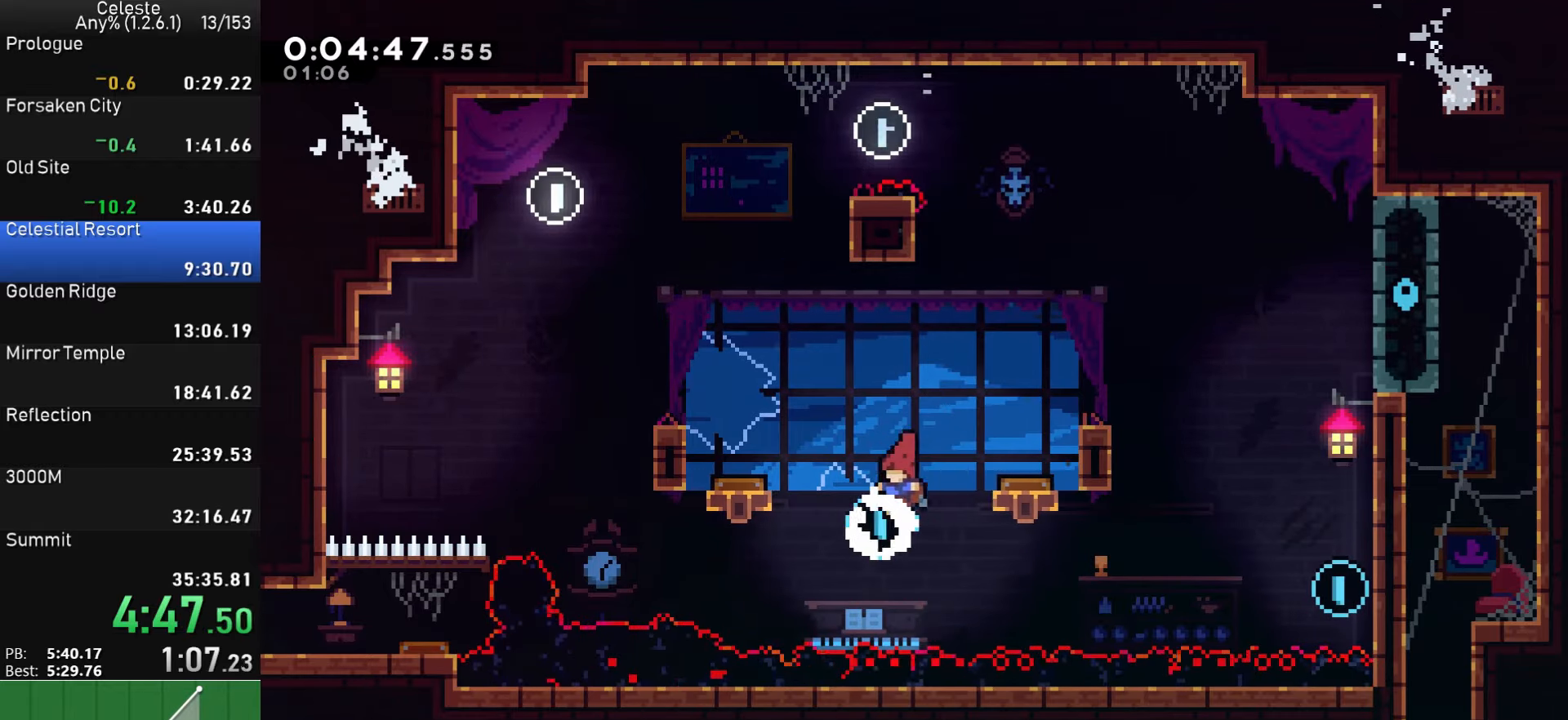
{"buttons": [], "left_stick": "center", "right_stick": "center", "events": [[33, "DPAD_RIGHT", "down"], [50, "DPAD_UP", "down"], [83, "SQUARE", "down"], [333, "SQUARE", "up"], [400, "DPAD_UP", "up"], [466, "DPAD_RIGHT", "up"]]}
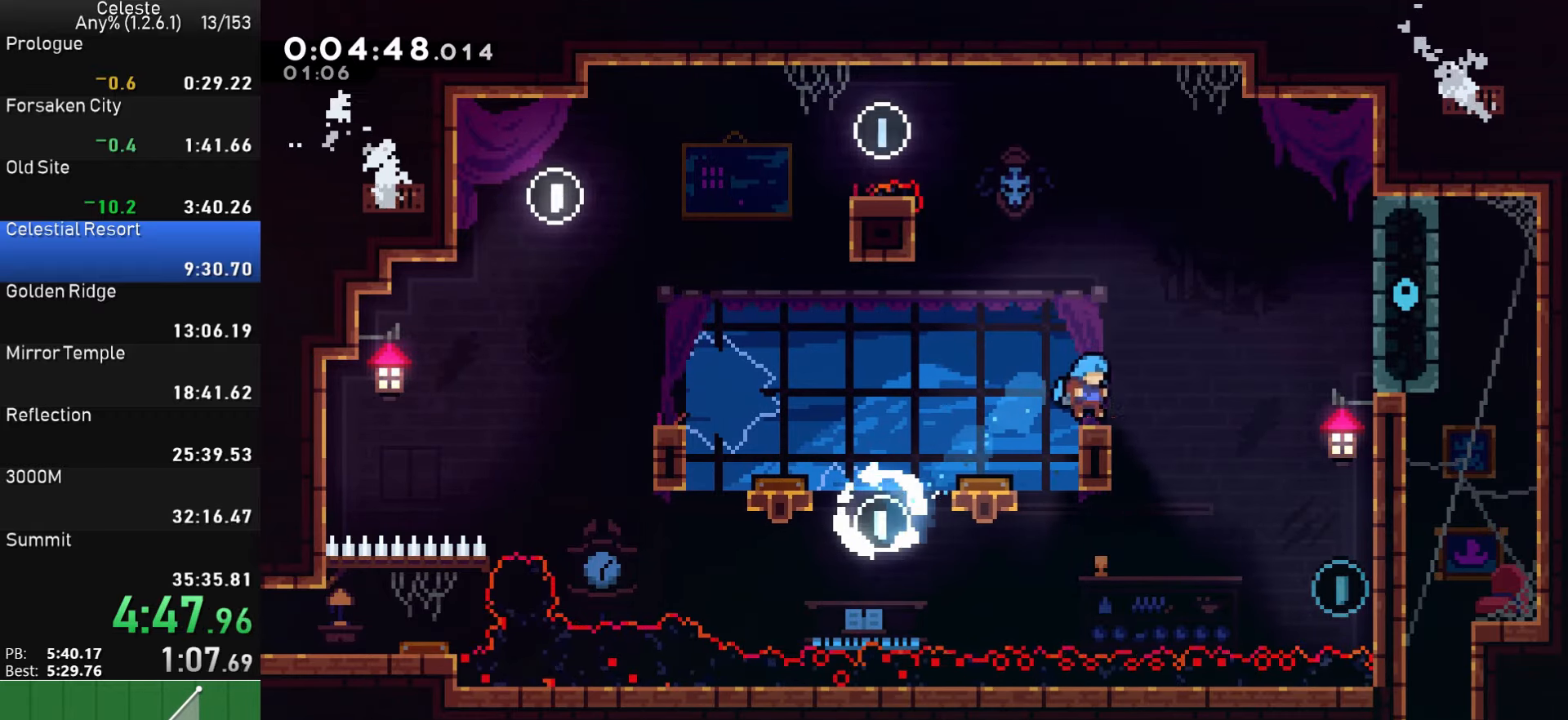
{"buttons": ["R1", "DPAD_RIGHT"], "left_stick": "center", "right_stick": "center", "events": [[50, "DPAD_RIGHT", "down"], [183, "DPAD_DOWN", "down"], [216, "SQUARE", "down"], [433, "DPAD_DOWN", "up"], [433, "SQUARE", "up"], [483, "R1", "down"]]}
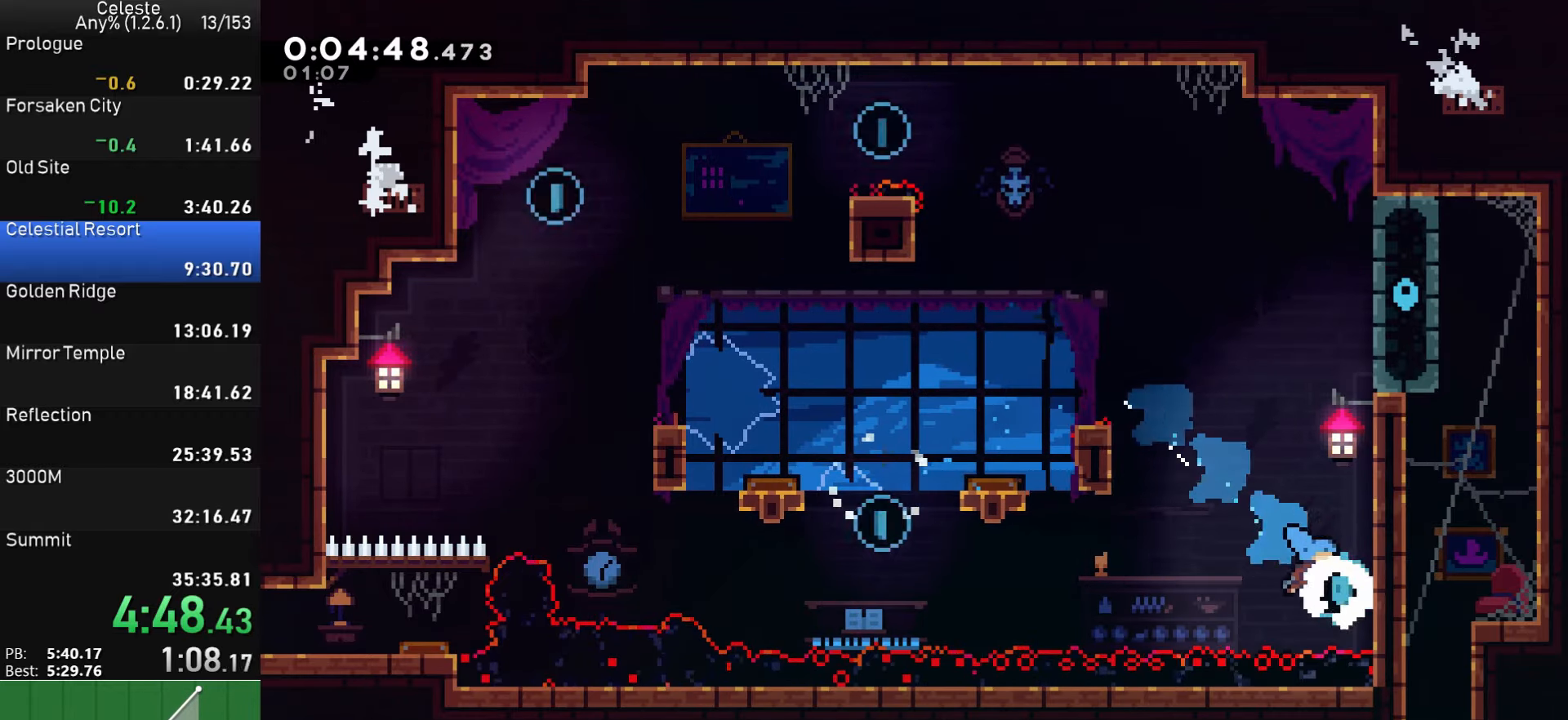
{"buttons": ["CROSS", "R1", "DPAD_RIGHT"], "left_stick": "center", "right_stick": "center", "events": [[100, "CROSS", "down"], [216, "CROSS", "up"], [266, "CROSS", "down"], [383, "CROSS", "up"], [416, "CROSS", "down"]]}
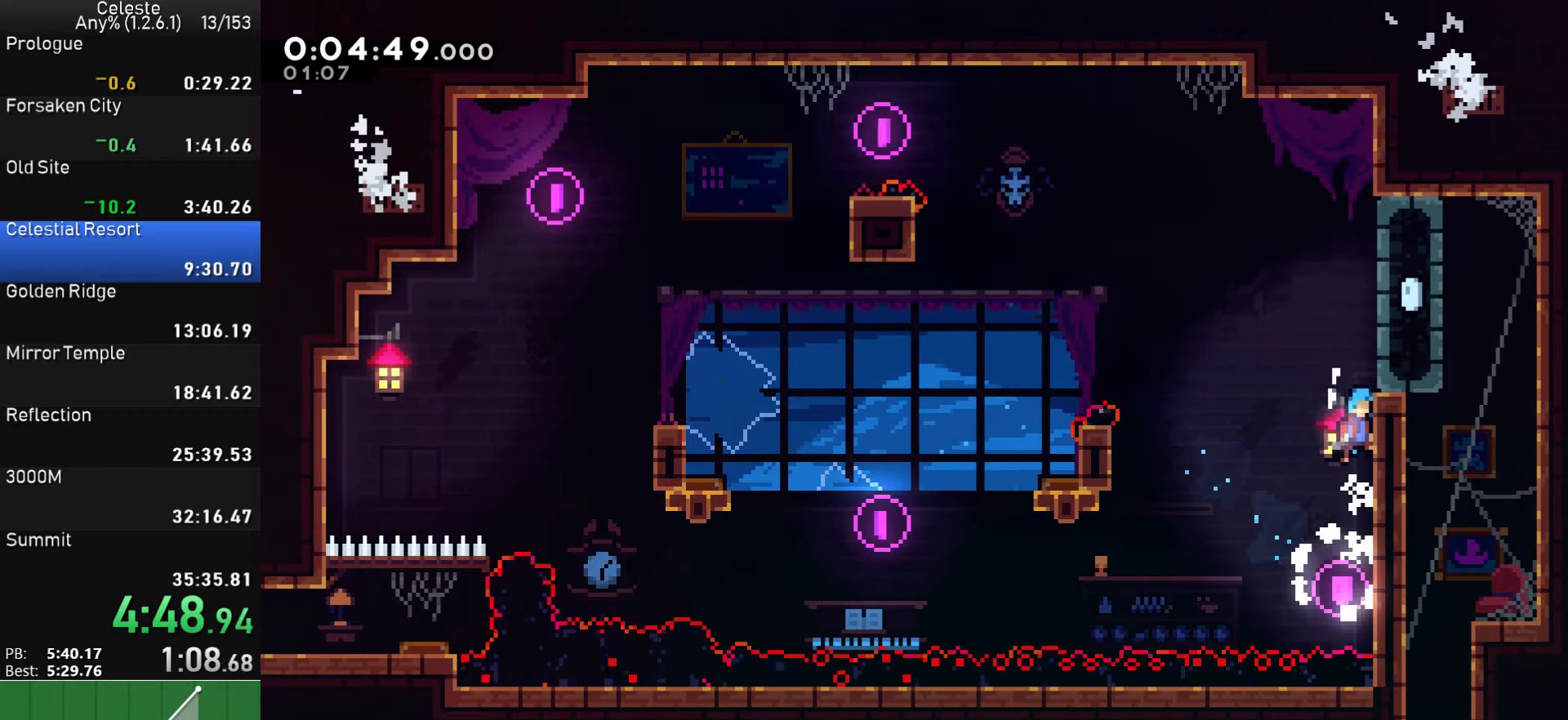
{"buttons": ["DPAD_RIGHT"], "left_stick": "center", "right_stick": "center", "events": [[33, "CROSS", "up"], [100, "CROSS", "down"], [233, "CROSS", "up"], [233, "R1", "up"]]}